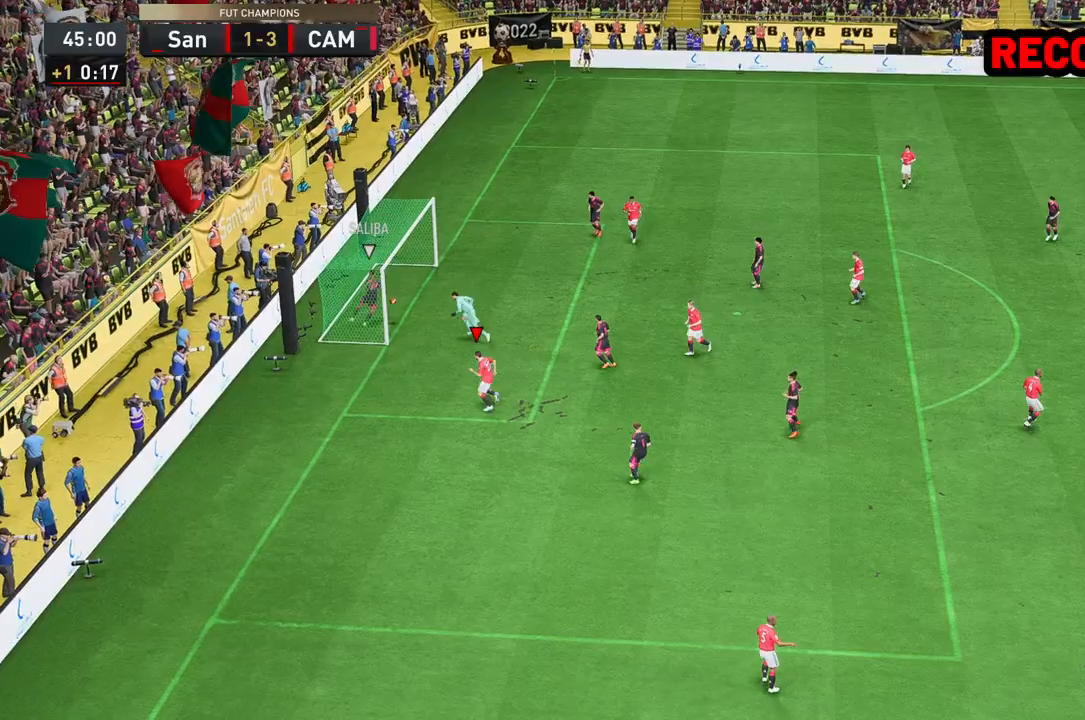
Gameplay with a controller (Xbox layout); each line is a JSON object with the inputs held at the frame after it. "events" lists button and stick changes between this image and that frame as [ms after this image, input, new state], when the widget could be followed in between. Not read: L3 R3.
{"buttons": [], "left_stick": "center", "right_stick": "center", "events": [[183, "left_stick", "center"]]}
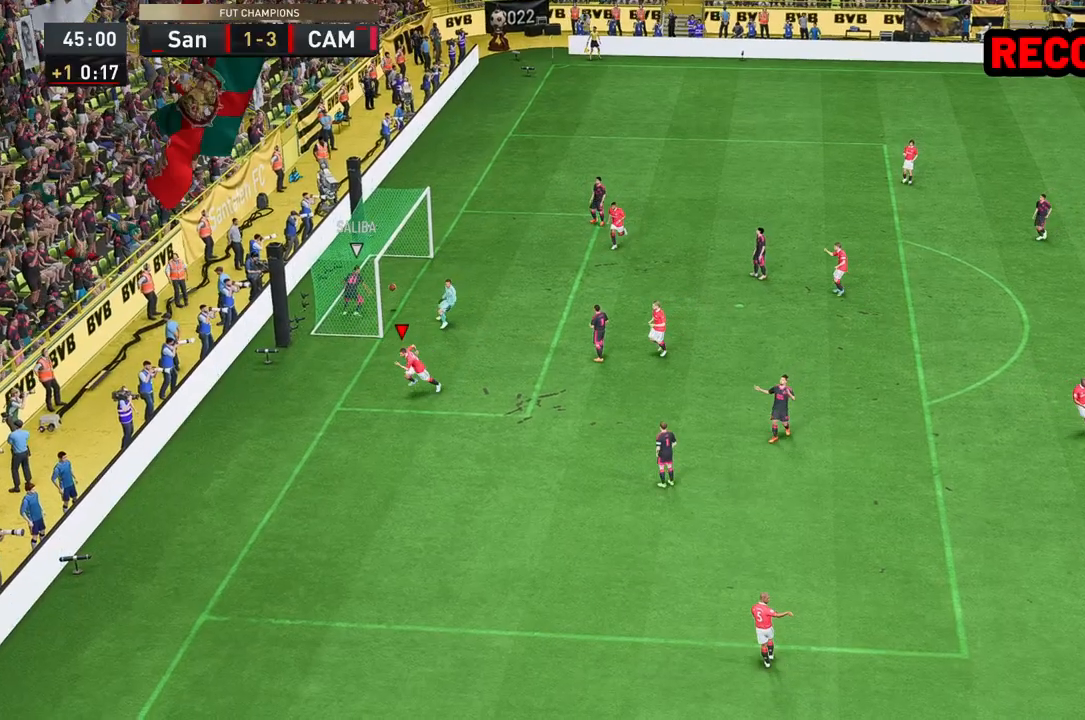
{"buttons": [], "left_stick": "center", "right_stick": "center", "events": []}
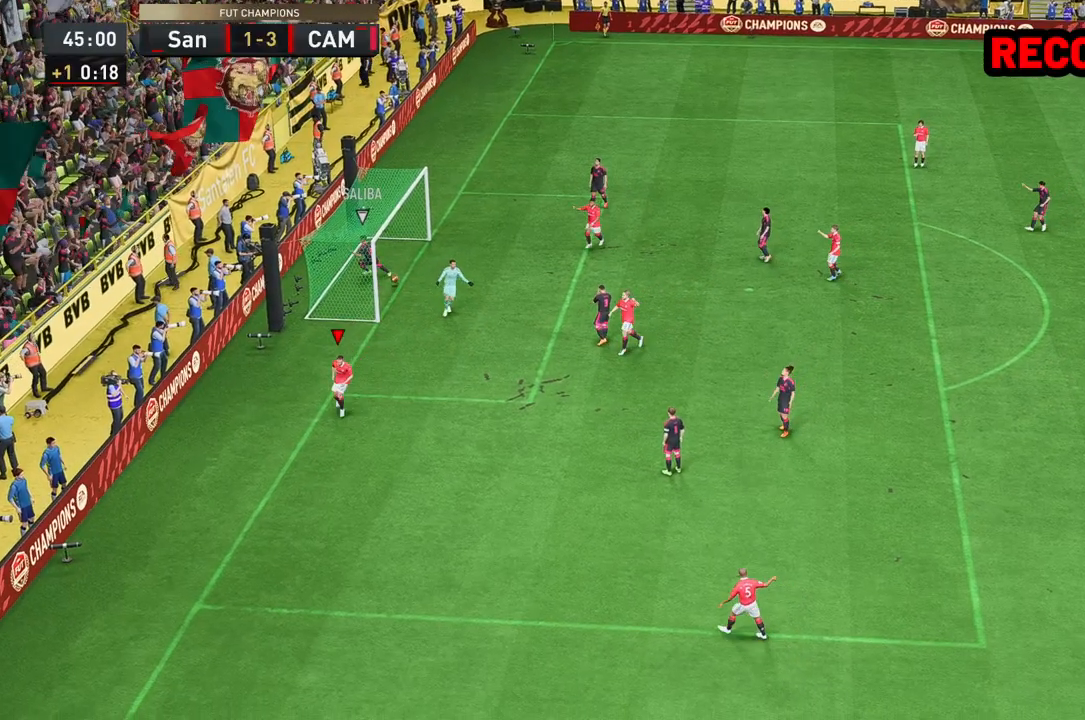
{"buttons": [], "left_stick": "center", "right_stick": "center", "events": []}
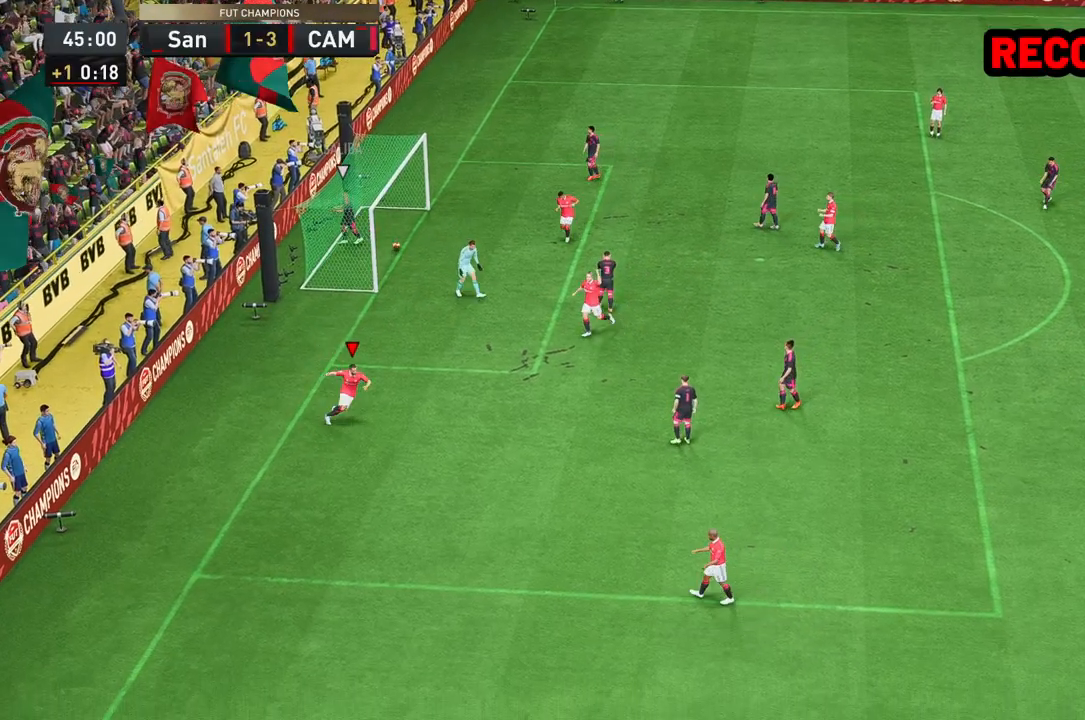
{"buttons": ["R1"], "left_stick": "center", "right_stick": "center", "events": [[200, "R1", "down"], [267, "R1", "up"], [283, "R1", "down"], [300, "R1", "up"], [367, "R1", "down"]]}
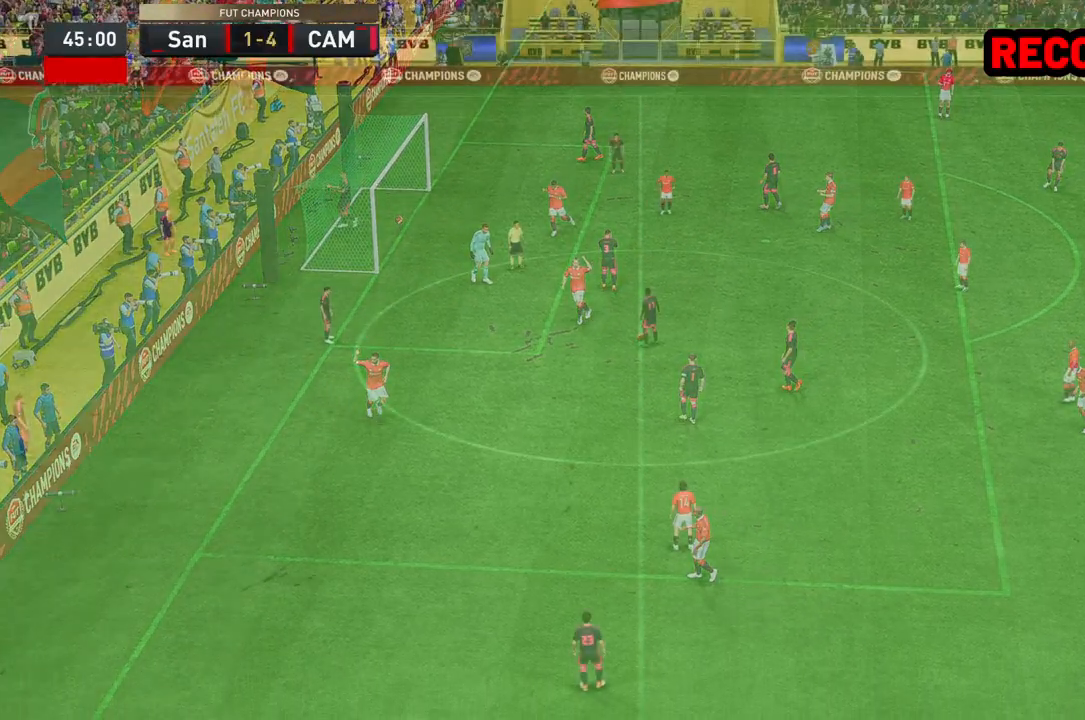
{"buttons": [], "left_stick": "center", "right_stick": "center", "events": [[33, "R1", "up"]]}
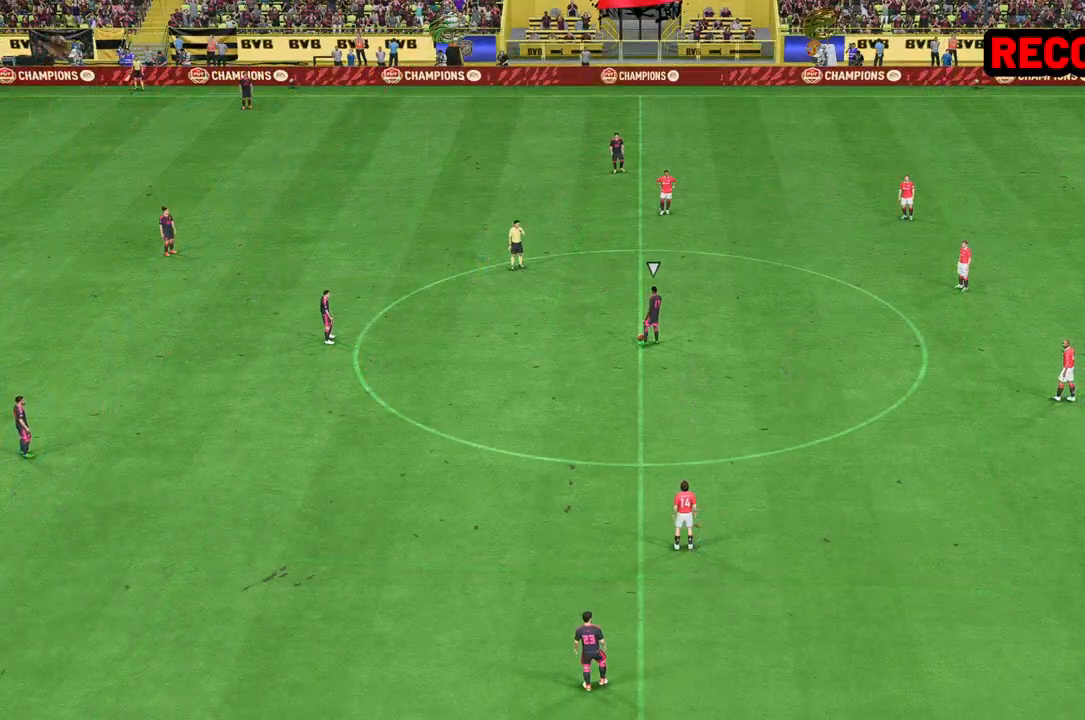
{"buttons": [], "left_stick": "center", "right_stick": "center", "events": []}
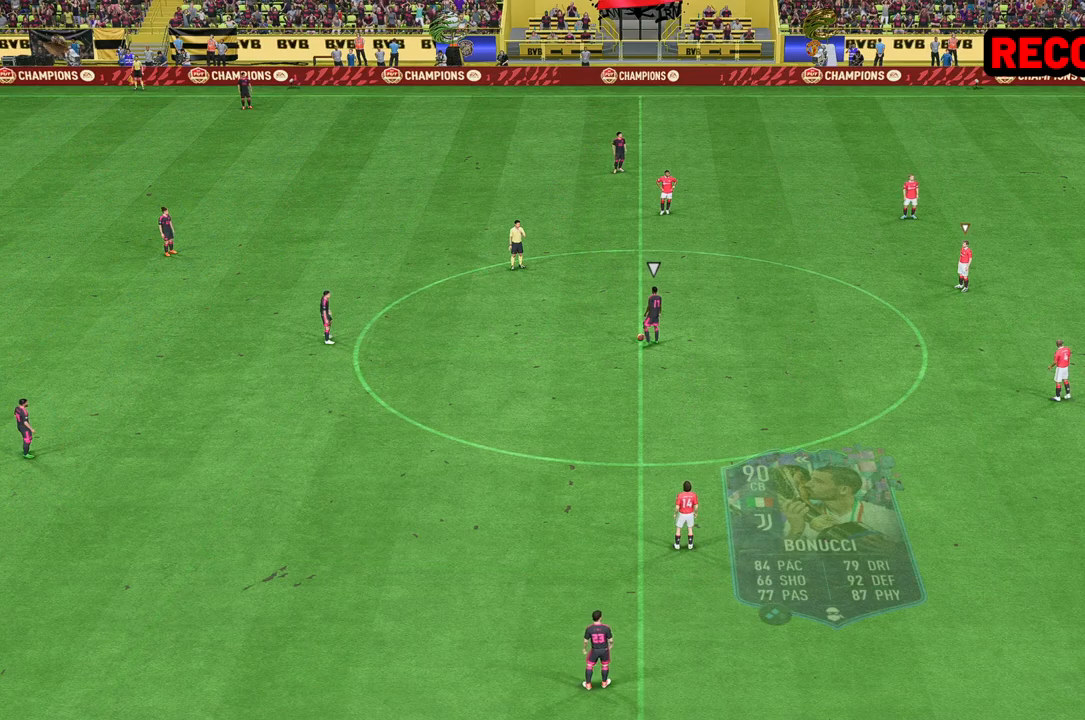
{"buttons": ["R2"], "left_stick": "right", "right_stick": "center", "events": [[150, "R2", "down"], [150, "left_stick", "right"]]}
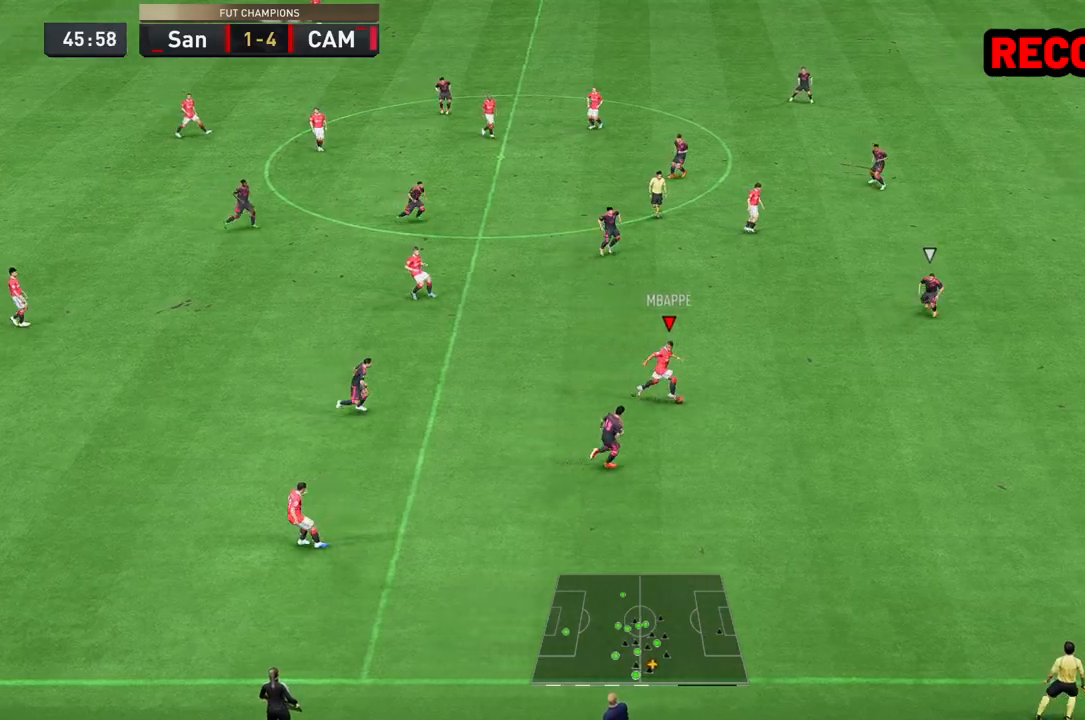
{"buttons": ["R2"], "left_stick": "right", "right_stick": "center", "events": []}
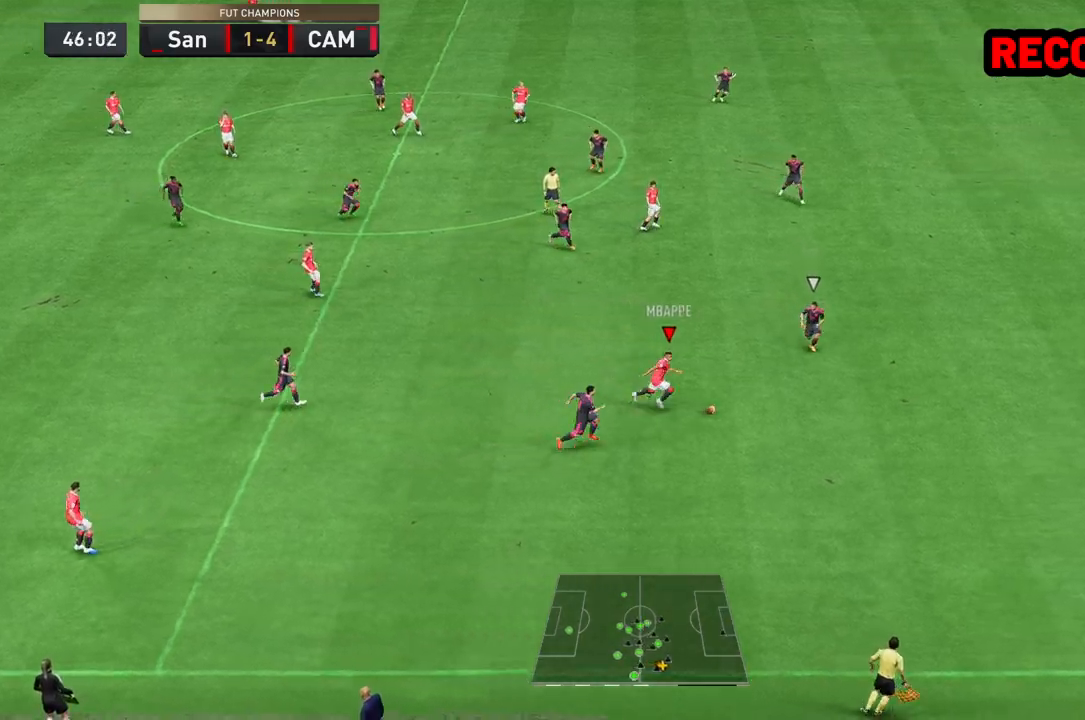
{"buttons": ["R2"], "left_stick": "down-right", "right_stick": "center", "events": [[50, "left_stick", "down-right"]]}
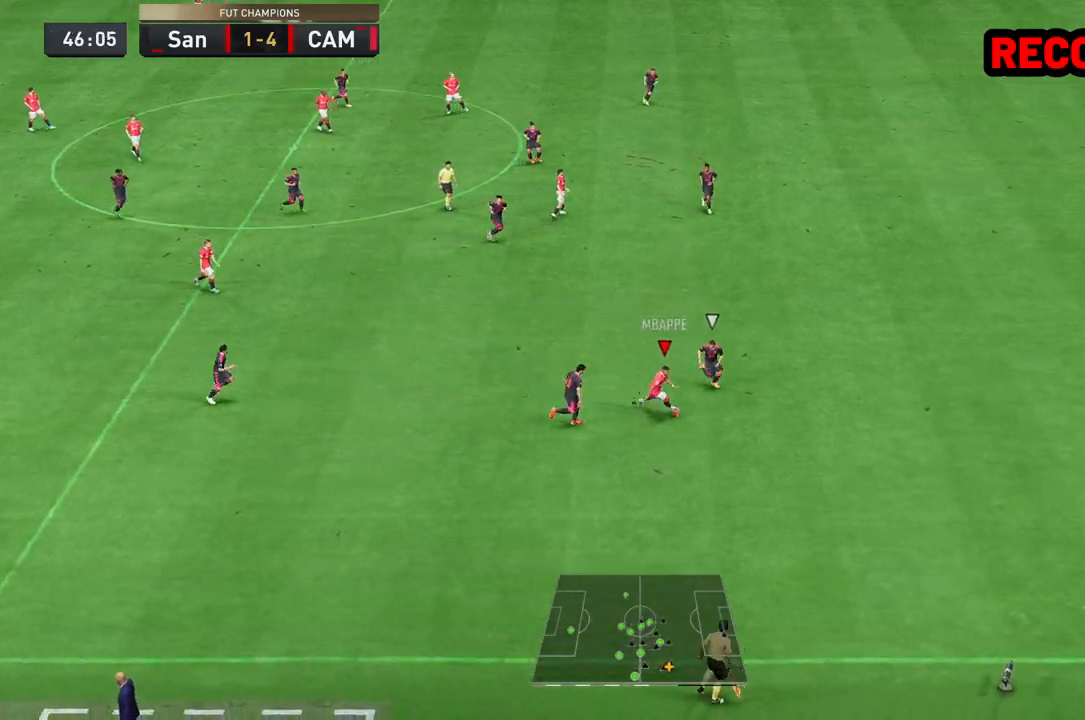
{"buttons": ["R2"], "left_stick": "right", "right_stick": "center", "events": [[367, "left_stick", "right"]]}
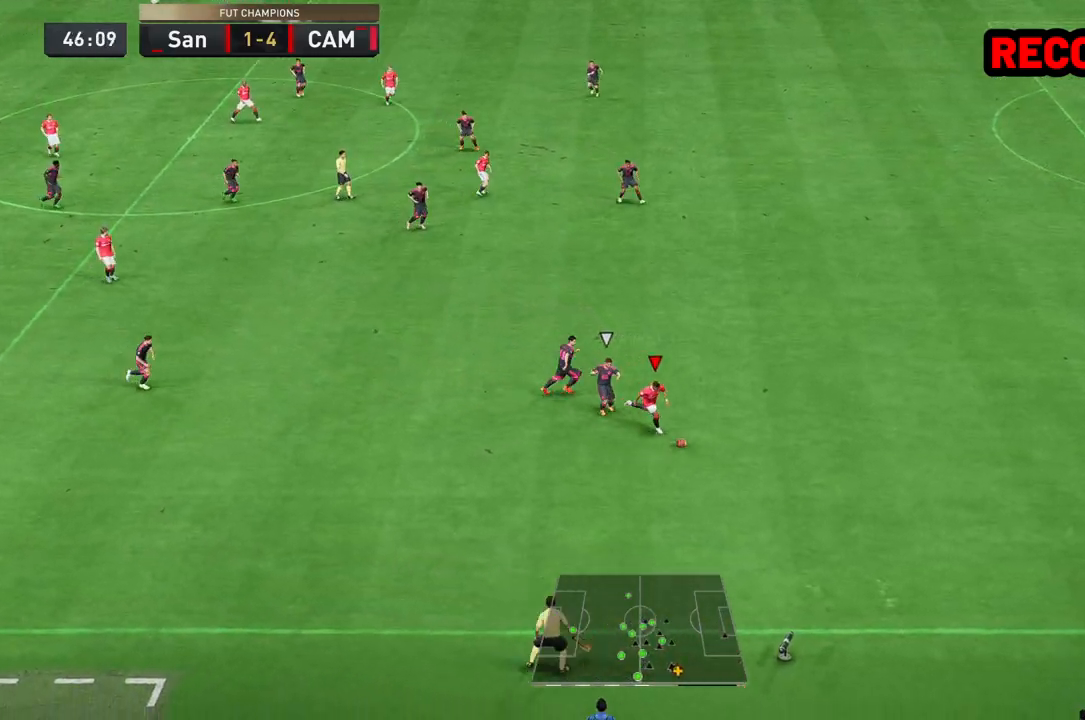
{"buttons": ["R2"], "left_stick": "right", "right_stick": "center", "events": []}
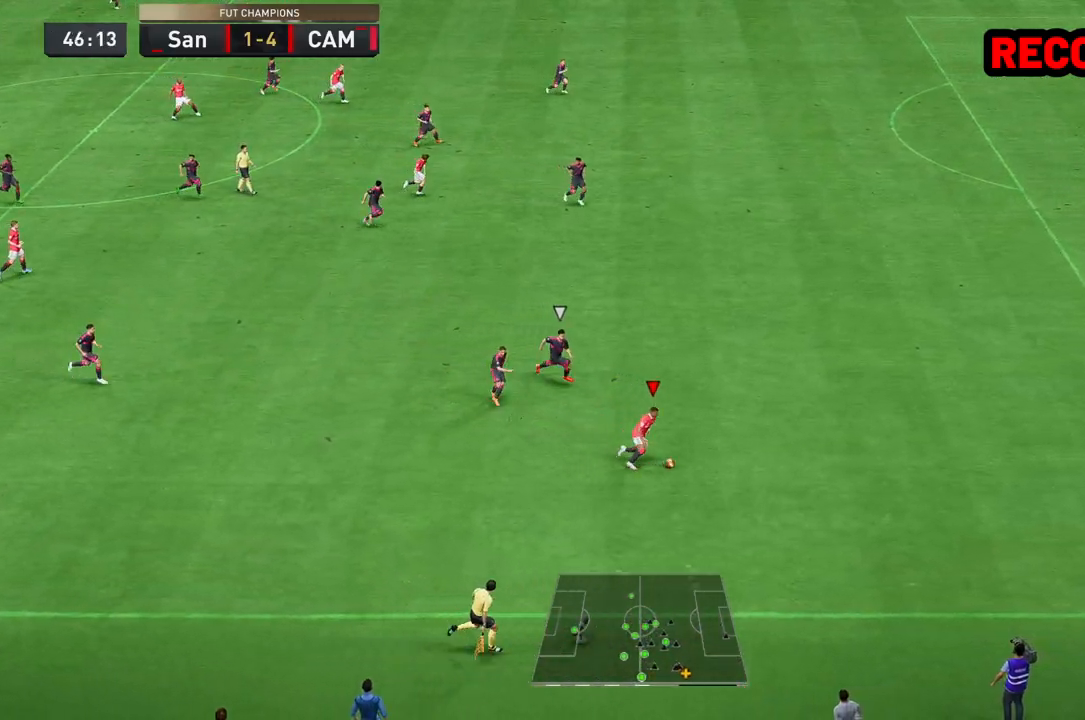
{"buttons": ["R2"], "left_stick": "up-right", "right_stick": "center", "events": [[383, "left_stick", "up-right"]]}
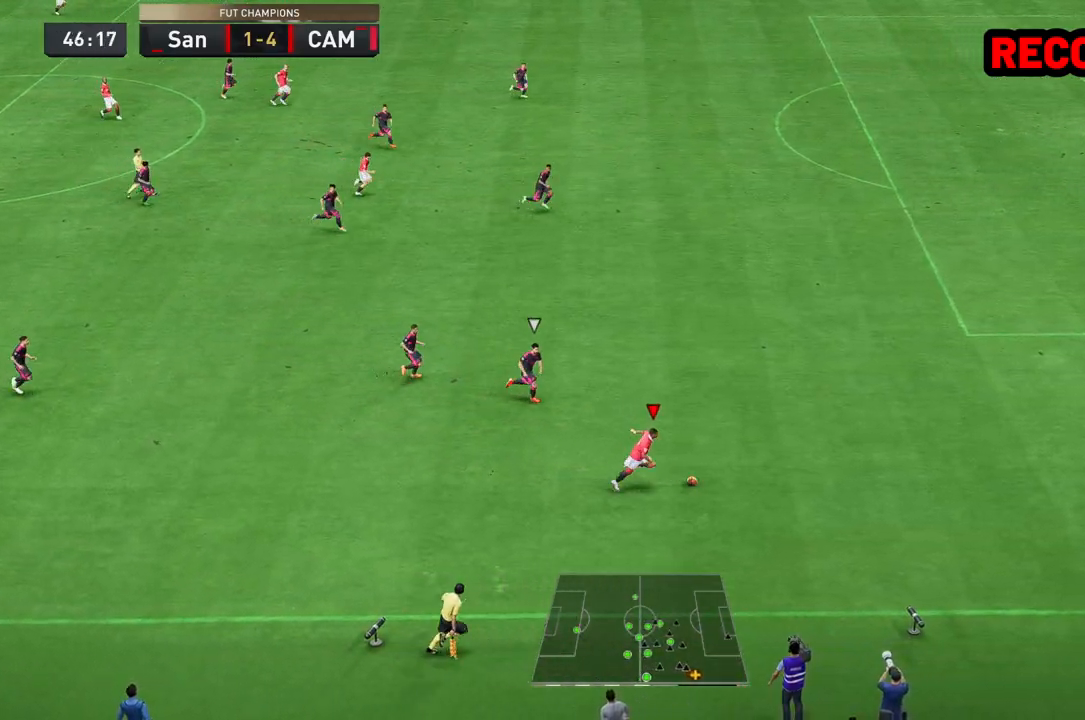
{"buttons": ["R2"], "left_stick": "up-right", "right_stick": "center", "events": []}
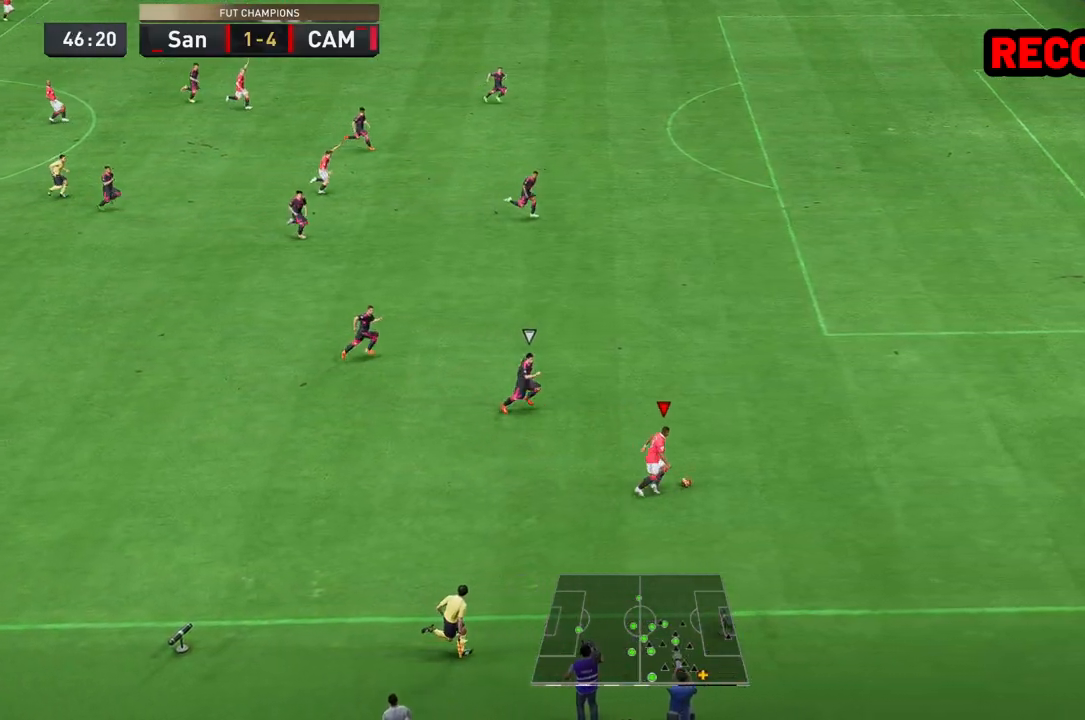
{"buttons": ["R2"], "left_stick": "up-right", "right_stick": "center", "events": []}
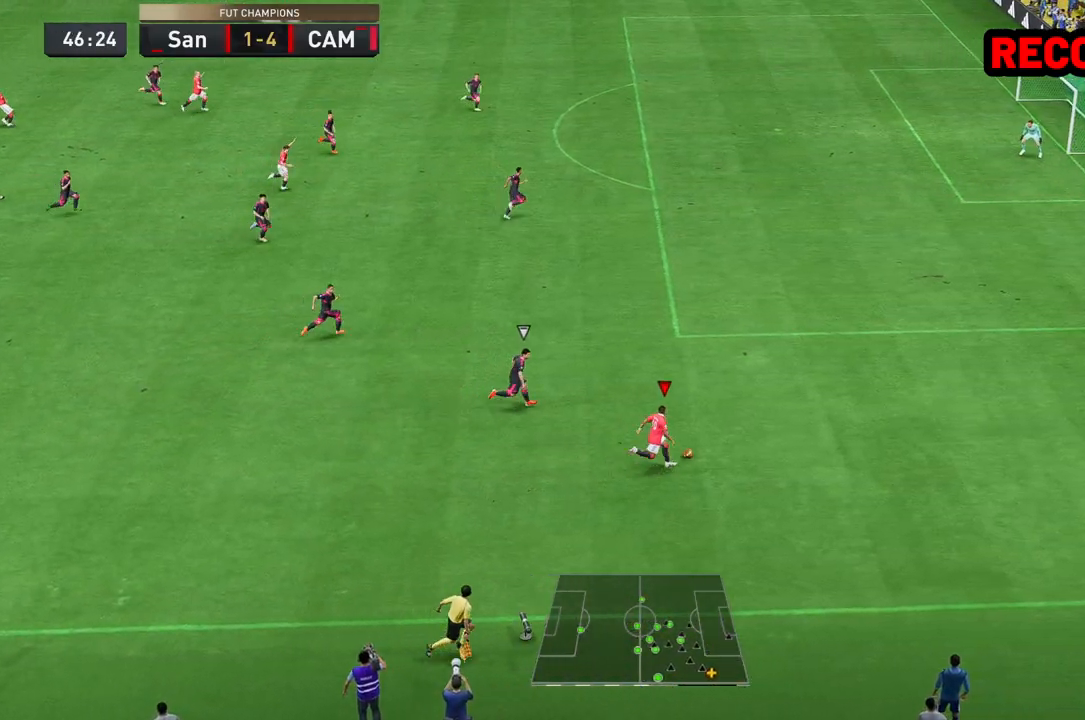
{"buttons": ["R2"], "left_stick": "up-right", "right_stick": "center", "events": []}
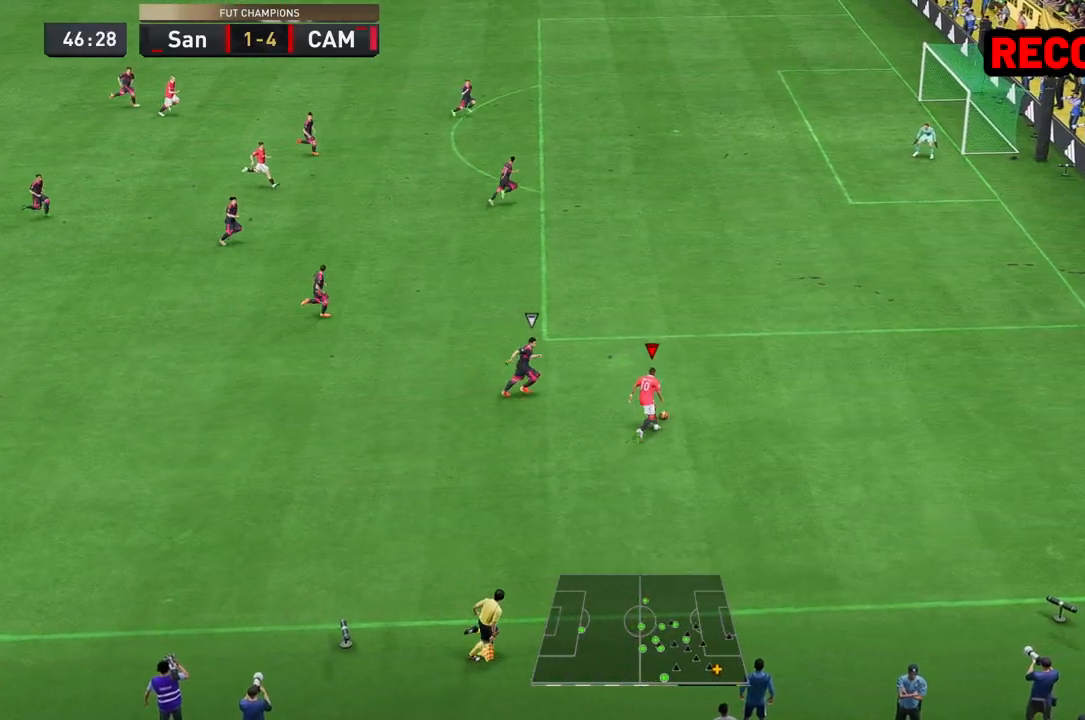
{"buttons": ["R2"], "left_stick": "up", "right_stick": "center", "events": [[183, "left_stick", "up"]]}
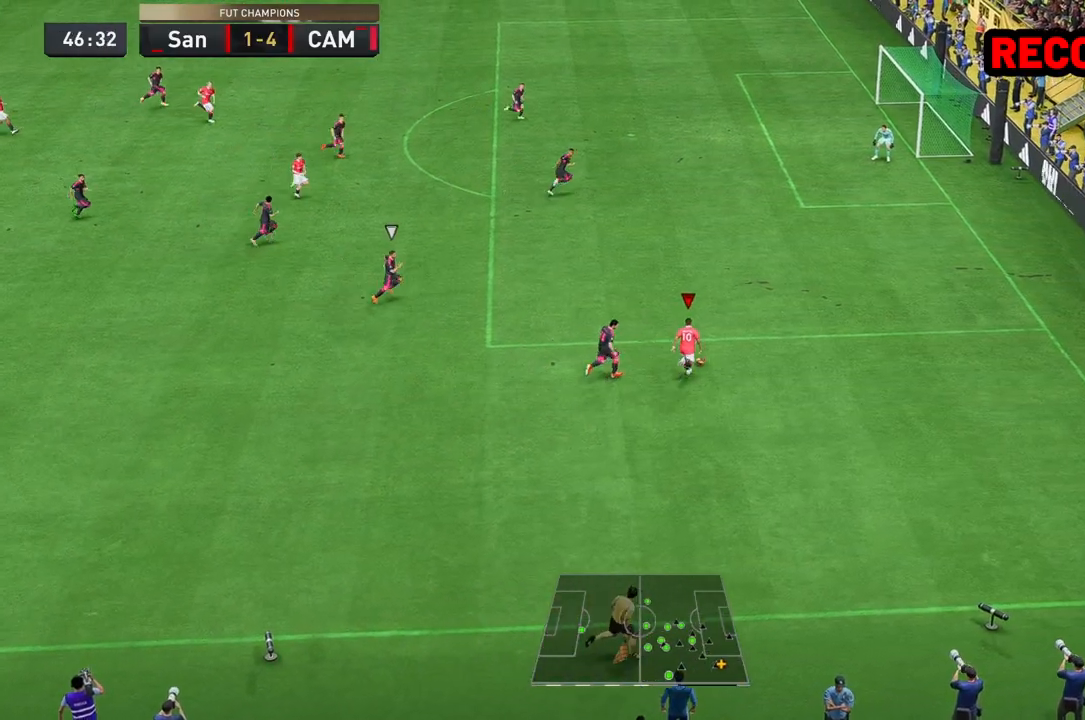
{"buttons": ["R2"], "left_stick": "up", "right_stick": "center", "events": []}
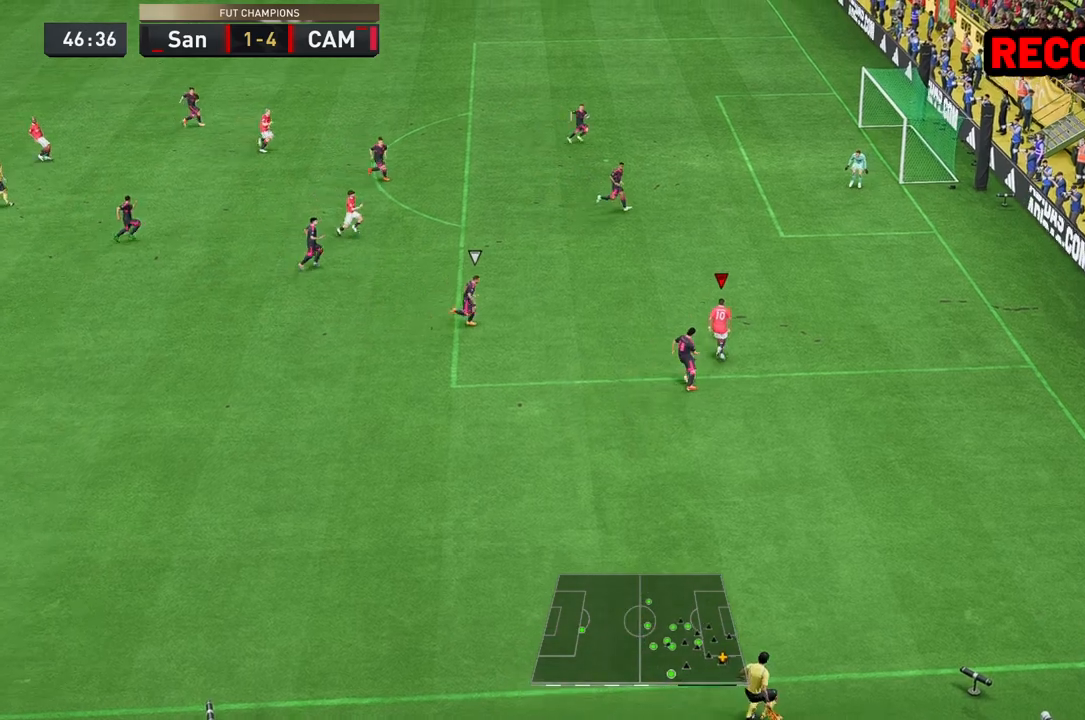
{"buttons": [], "left_stick": "up", "right_stick": "center", "events": [[233, "R2", "up"], [283, "left_stick", "center"], [467, "left_stick", "up"]]}
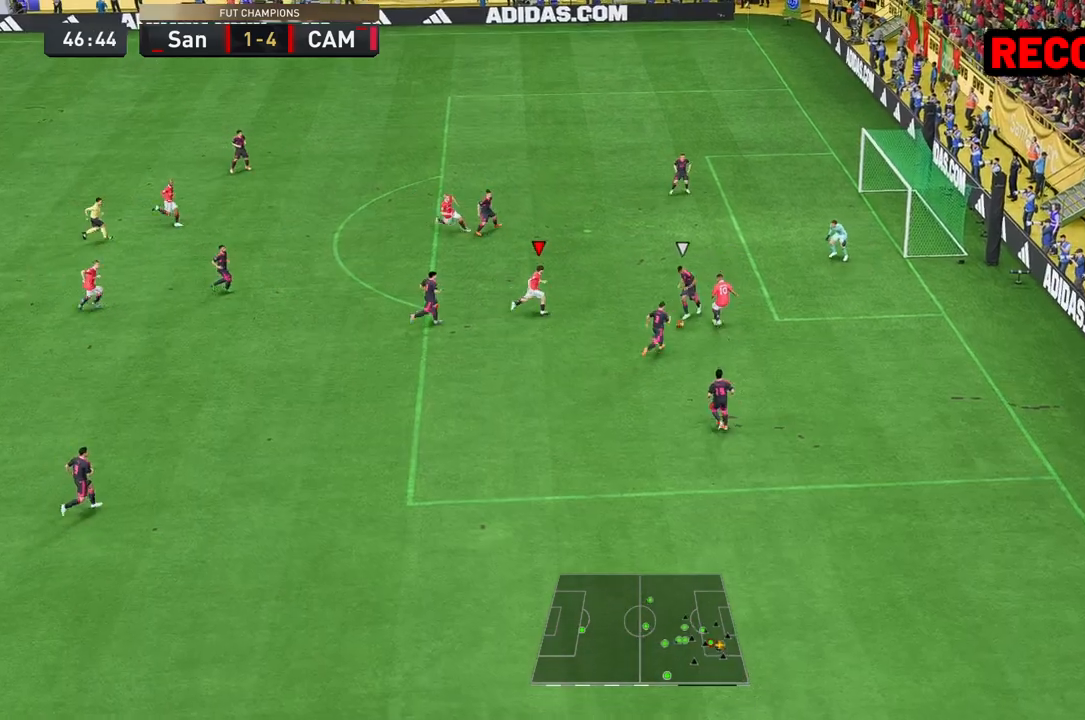
{"buttons": [], "left_stick": "up", "right_stick": "center", "events": [[17, "A", "down"], [167, "A", "up"]]}
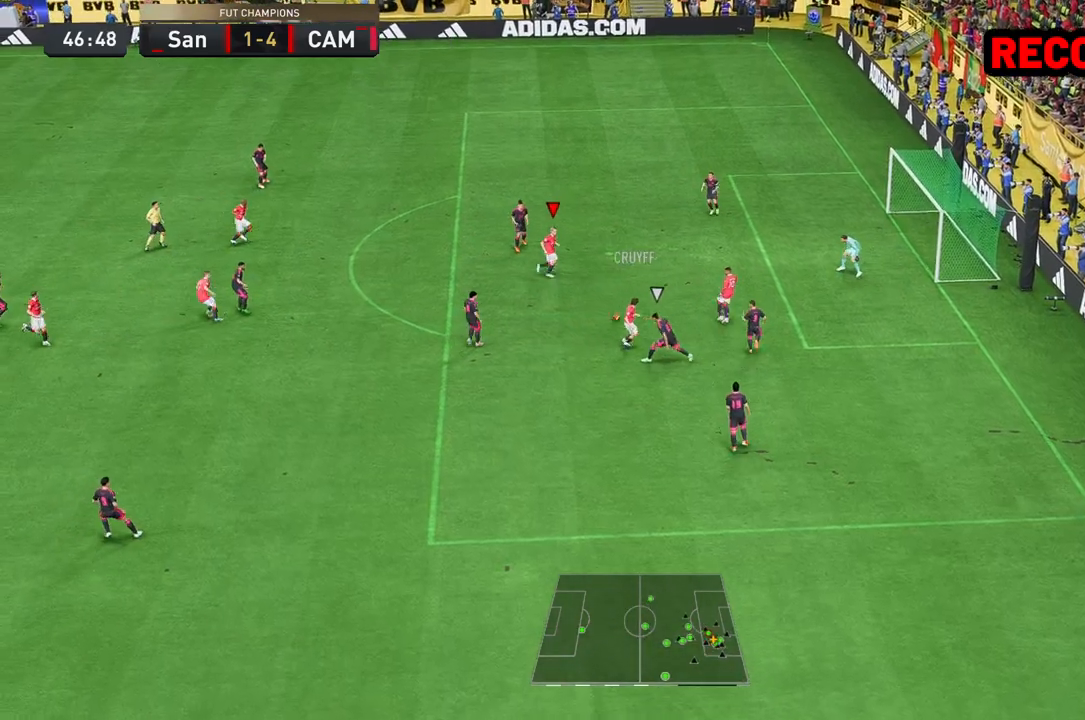
{"buttons": ["B"], "left_stick": "up-right", "right_stick": "center", "events": [[167, "left_stick", "up-right"], [467, "B", "down"]]}
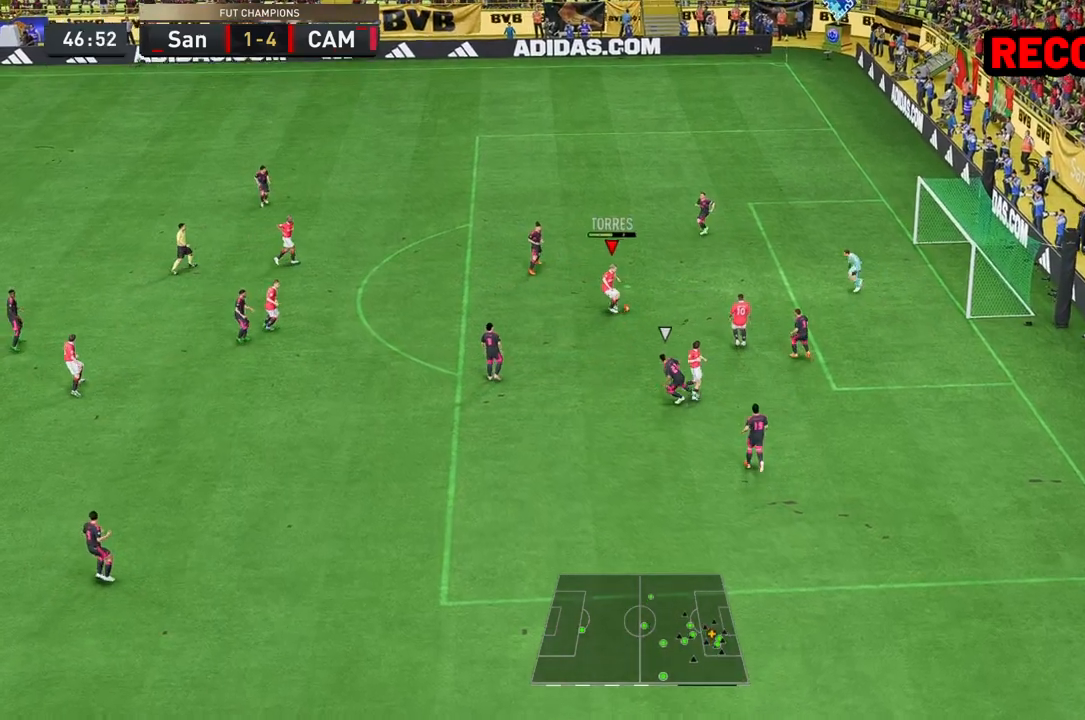
{"buttons": [], "left_stick": "up-right", "right_stick": "center", "events": [[50, "B", "up"]]}